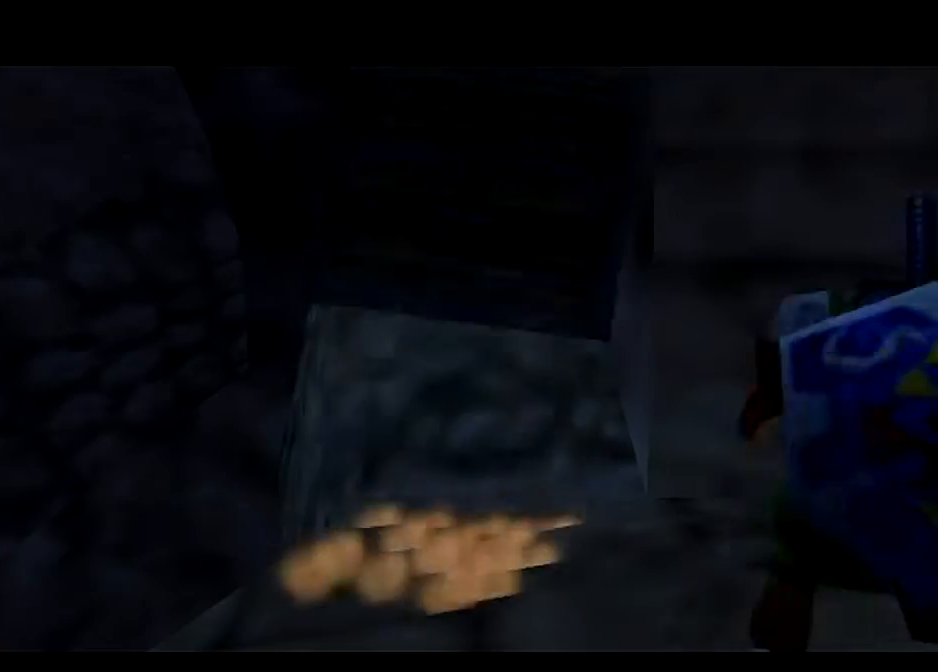
Gameplay with a controller (Nintendo layout); each line is a JSON object with the inputs held at the frame after it. "events" lists button and stick changes between this image and that frame as [ms after this image, input, new state], when the widget could be followed in between. Not read: L3 R3.
{"buttons": [], "left_stick": "center", "right_stick": "center", "events": []}
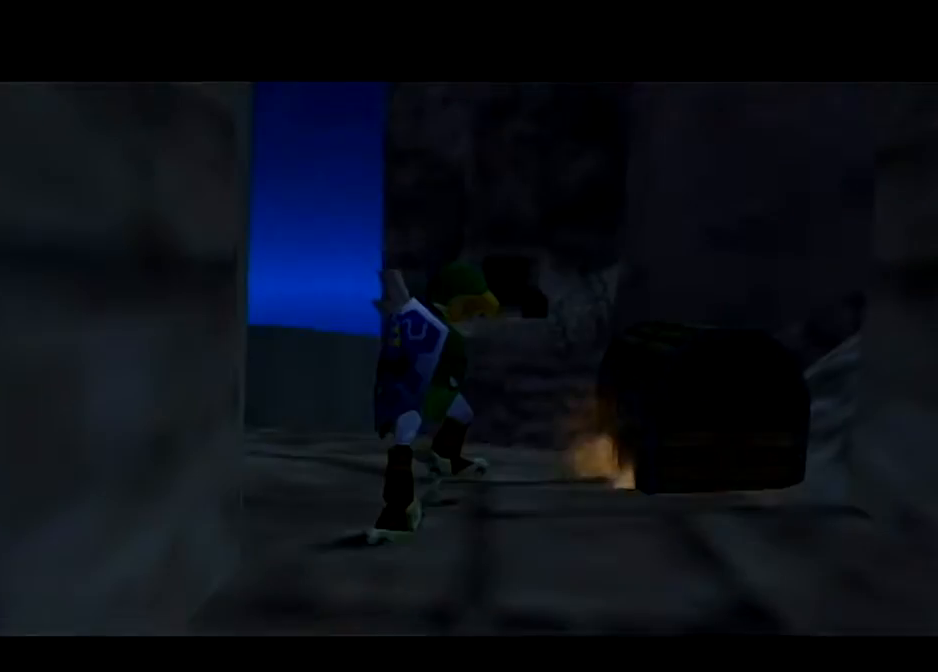
{"buttons": [], "left_stick": "center", "right_stick": "center", "events": []}
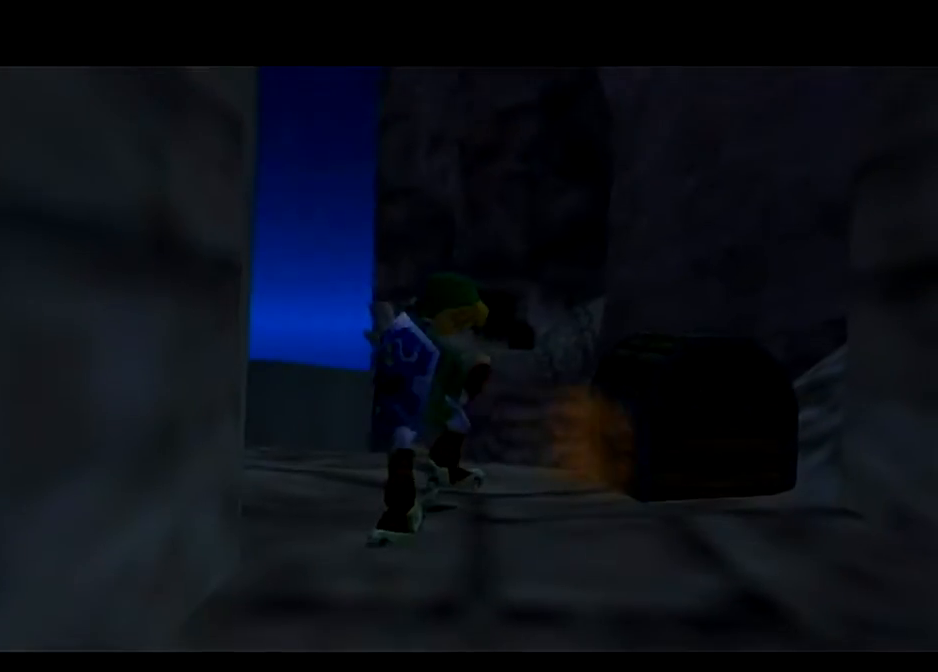
{"buttons": [], "left_stick": "center", "right_stick": "center", "events": []}
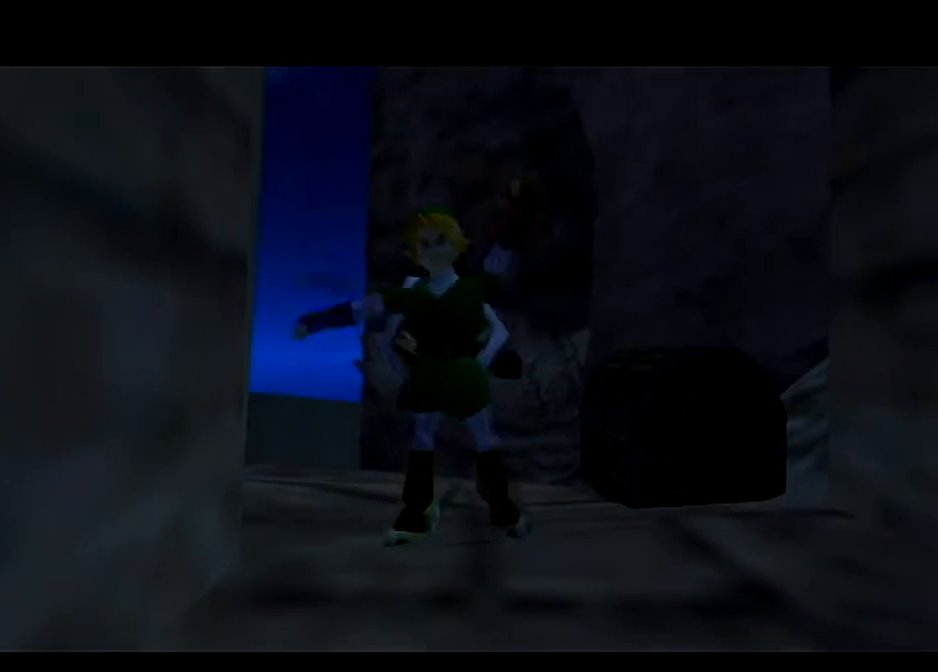
{"buttons": [], "left_stick": "center", "right_stick": "center", "events": []}
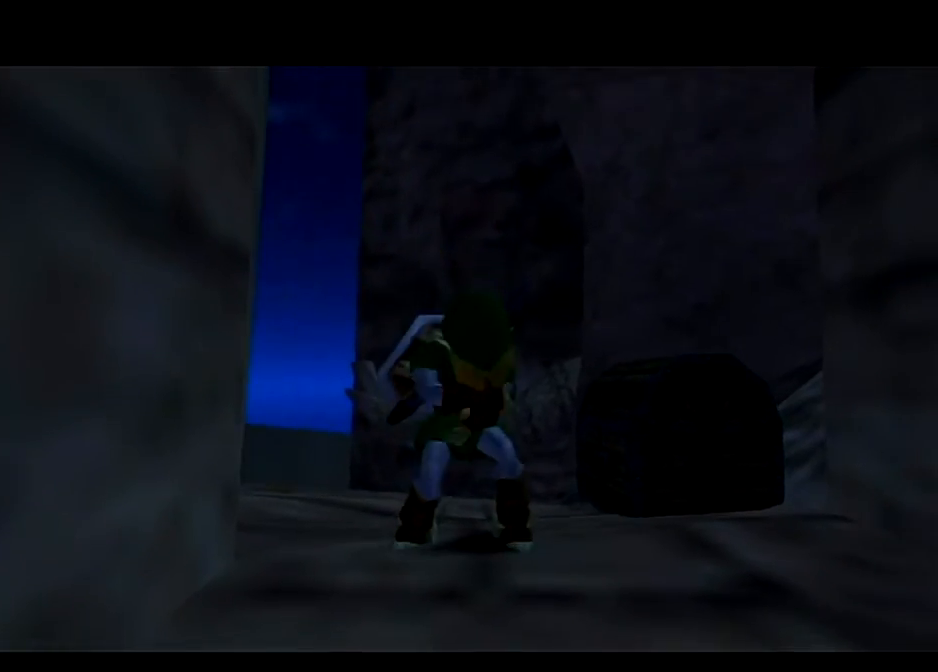
{"buttons": [], "left_stick": "center", "right_stick": "center", "events": []}
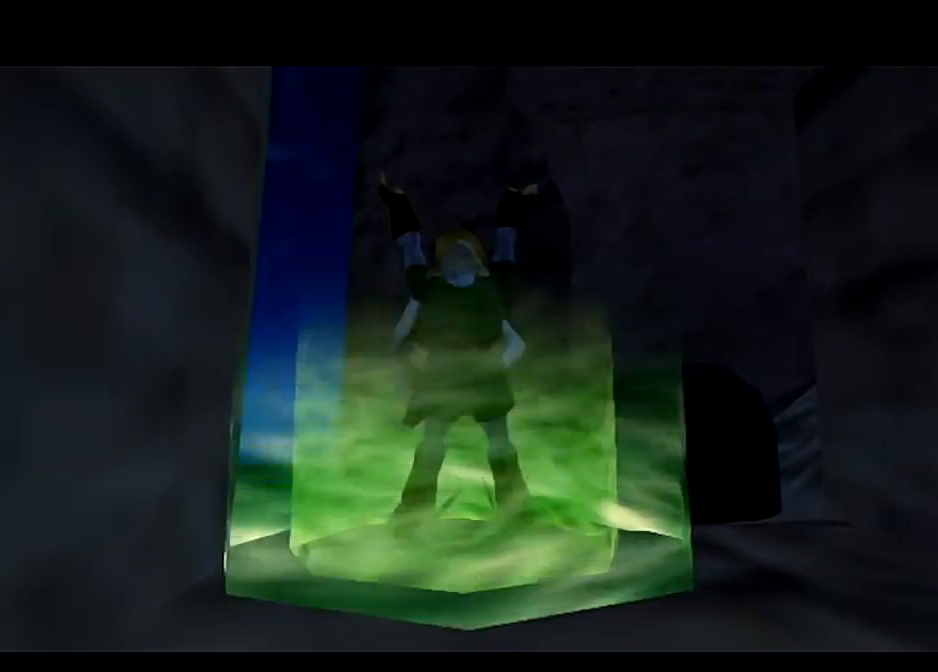
{"buttons": [], "left_stick": "center", "right_stick": "center", "events": []}
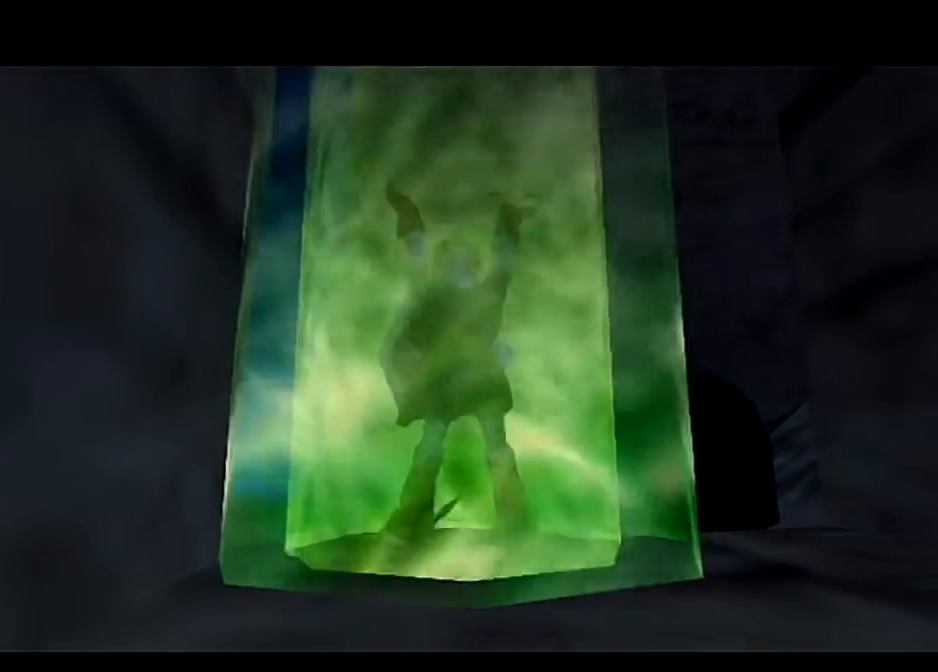
{"buttons": [], "left_stick": "center", "right_stick": "center", "events": []}
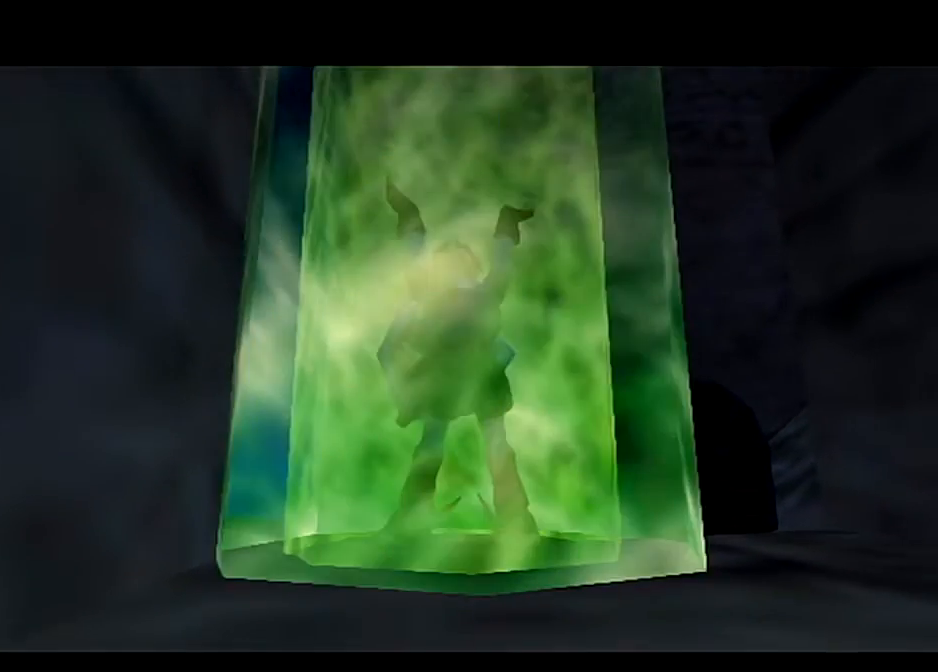
{"buttons": [], "left_stick": "center", "right_stick": "center", "events": []}
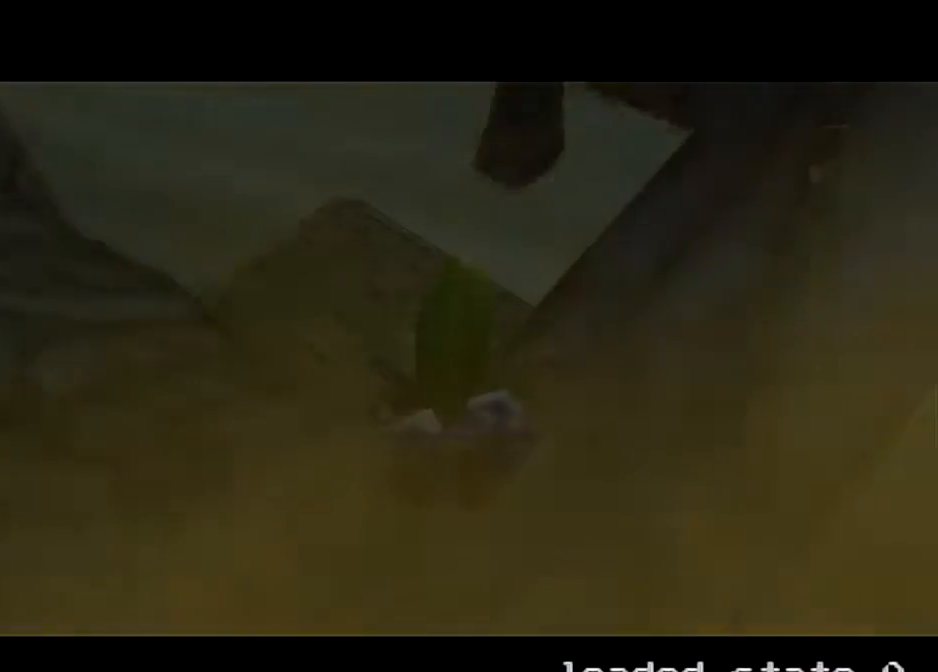
{"buttons": [], "left_stick": "up", "right_stick": "center", "events": [[200, "left_stick", "up-left"], [300, "left_stick", "up"]]}
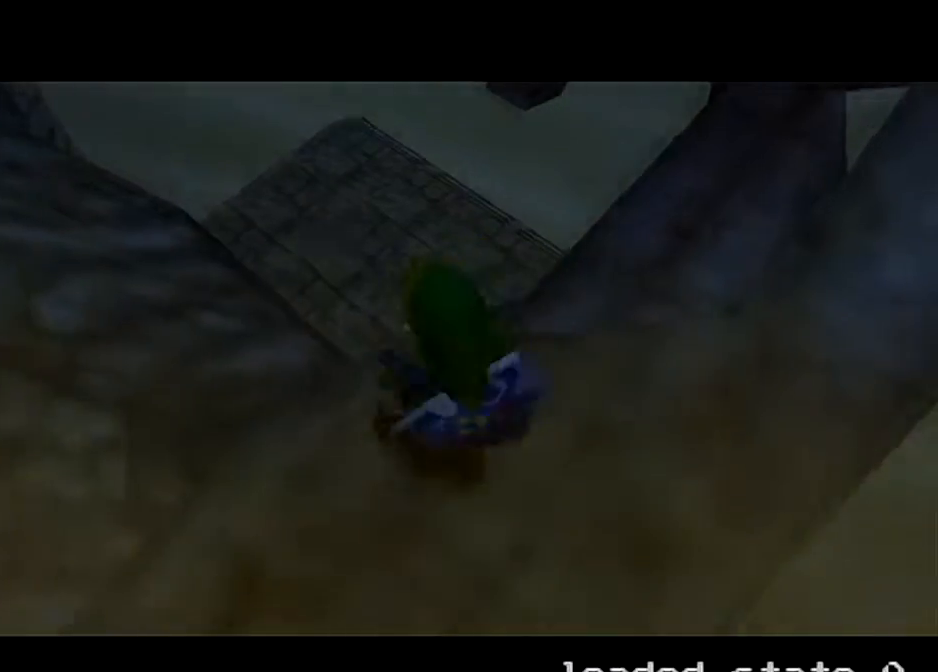
{"buttons": [], "left_stick": "up", "right_stick": "center", "events": [[33, "A", "down"], [100, "A", "up"], [200, "A", "down"], [300, "A", "up"]]}
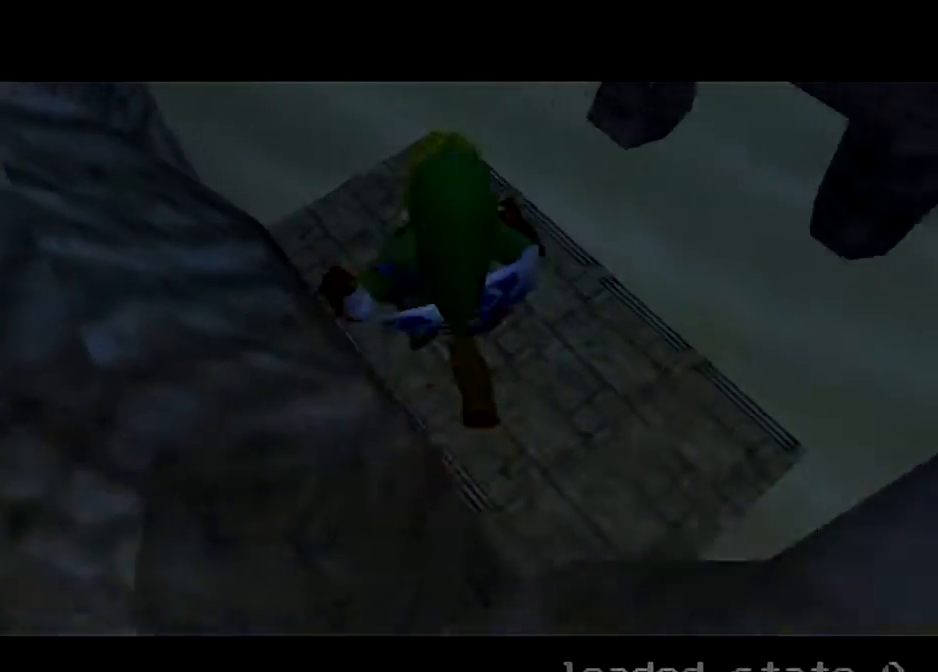
{"buttons": [], "left_stick": "up", "right_stick": "center", "events": []}
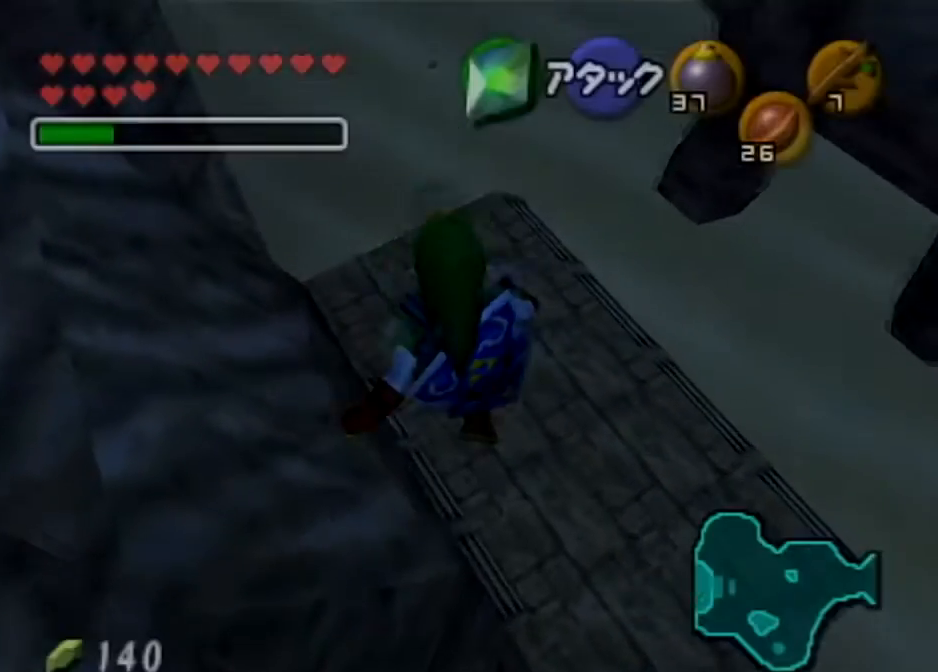
{"buttons": [], "left_stick": "up", "right_stick": "center", "events": []}
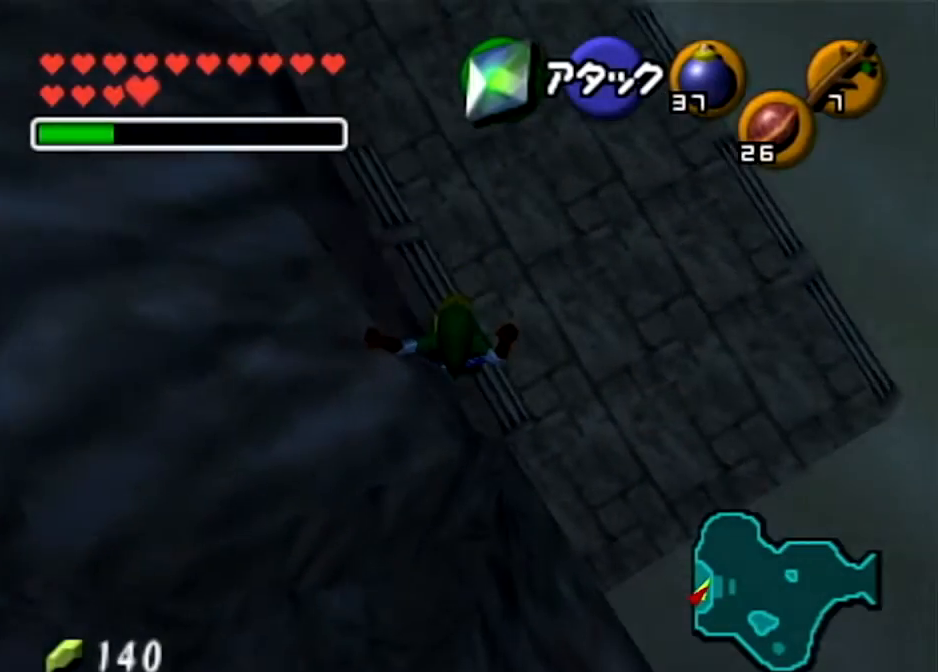
{"buttons": [], "left_stick": "up", "right_stick": "center", "events": []}
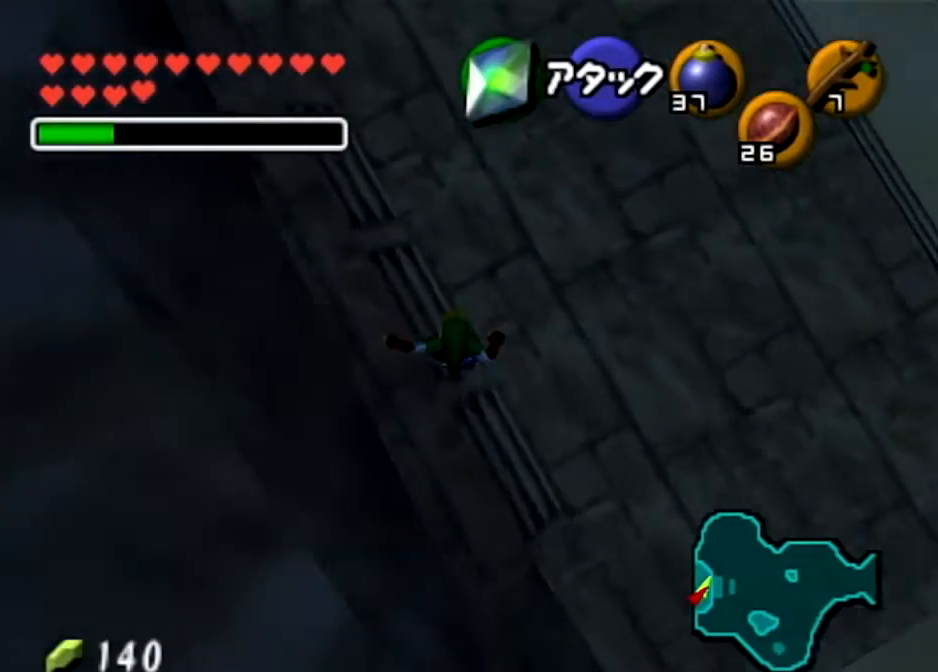
{"buttons": [], "left_stick": "up", "right_stick": "center", "events": []}
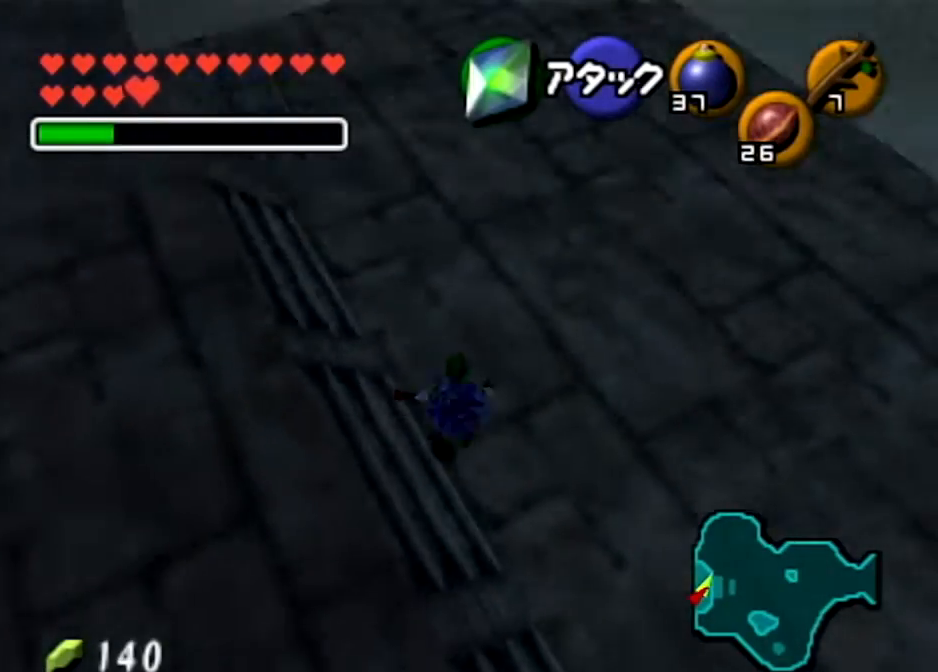
{"buttons": ["B"], "left_stick": "center", "right_stick": "center", "events": [[300, "L1", "down"], [434, "B", "down"], [467, "left_stick", "center"], [501, "L1", "up"]]}
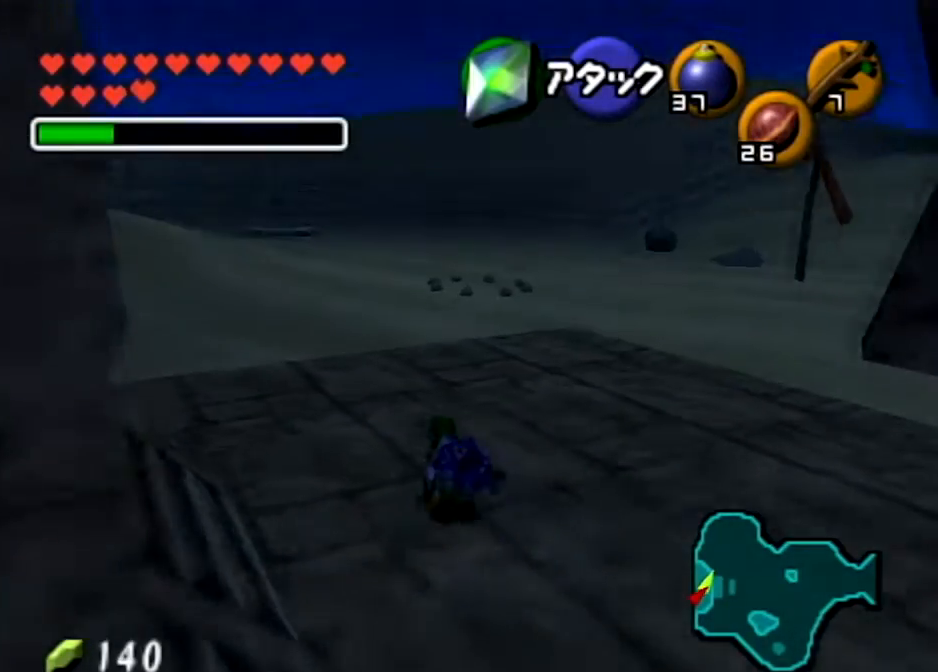
{"buttons": [], "left_stick": "center", "right_stick": "center", "events": [[100, "B", "up"], [166, "B", "down"], [267, "B", "up"]]}
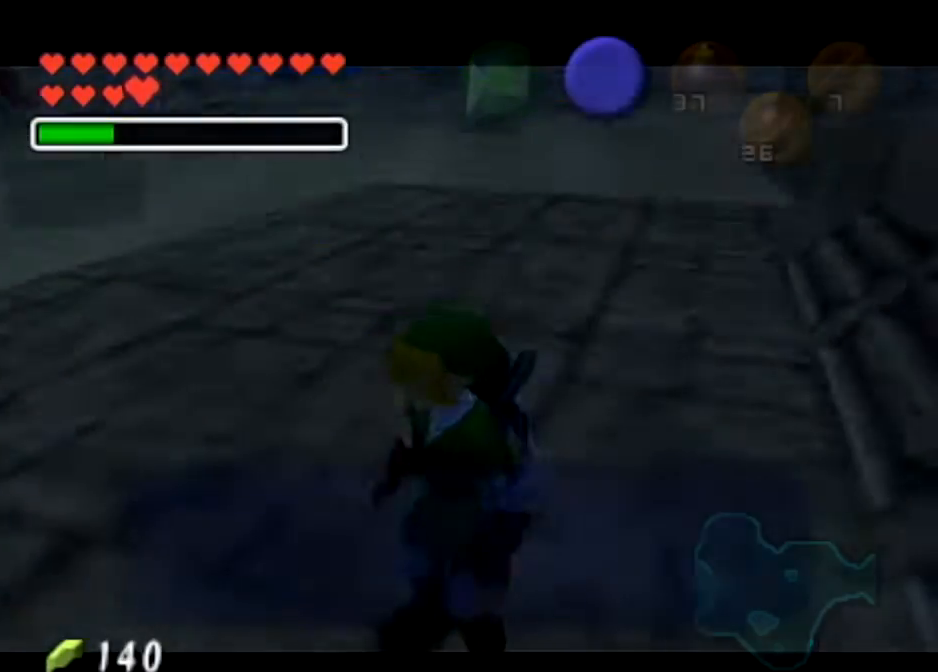
{"buttons": [], "left_stick": "center", "right_stick": "center", "events": [[300, "B", "down"], [467, "B", "up"]]}
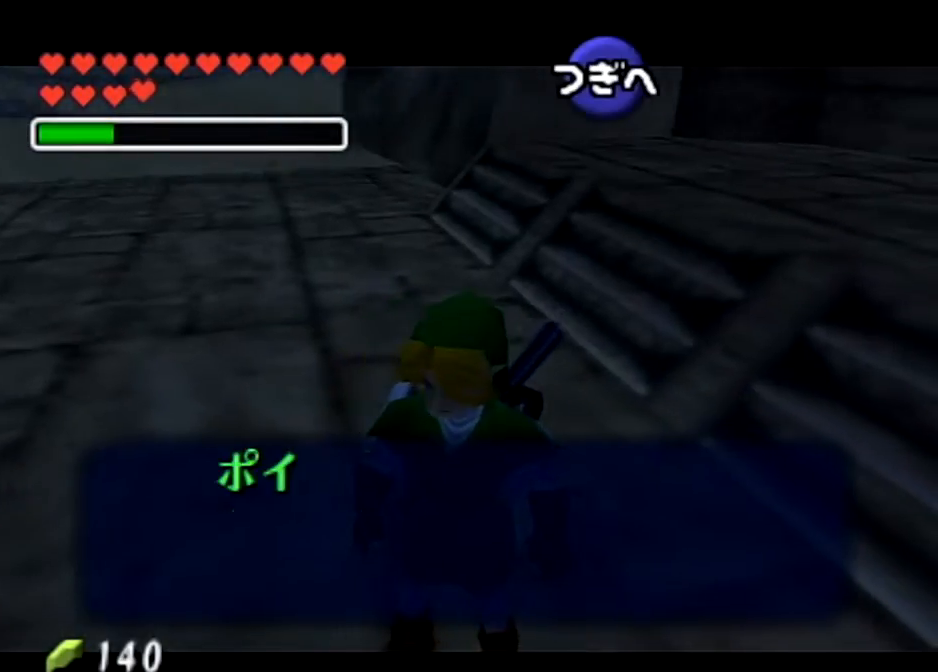
{"buttons": [], "left_stick": "center", "right_stick": "center", "events": [[66, "left_stick", "down"], [166, "left_stick", "center"], [233, "A", "down"], [367, "A", "up"]]}
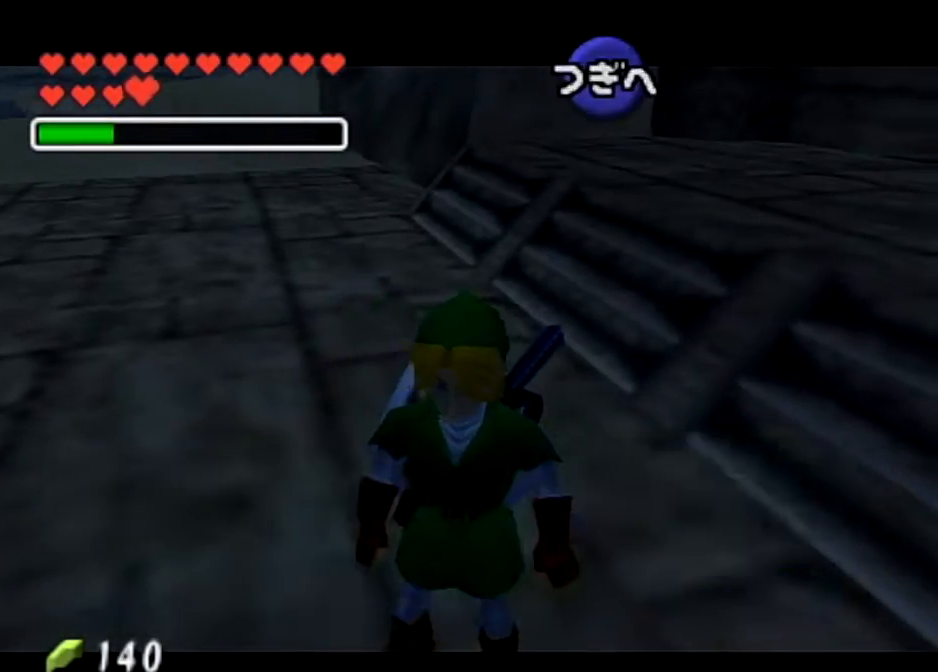
{"buttons": [], "left_stick": "down-left", "right_stick": "center", "events": [[200, "left_stick", "down-left"]]}
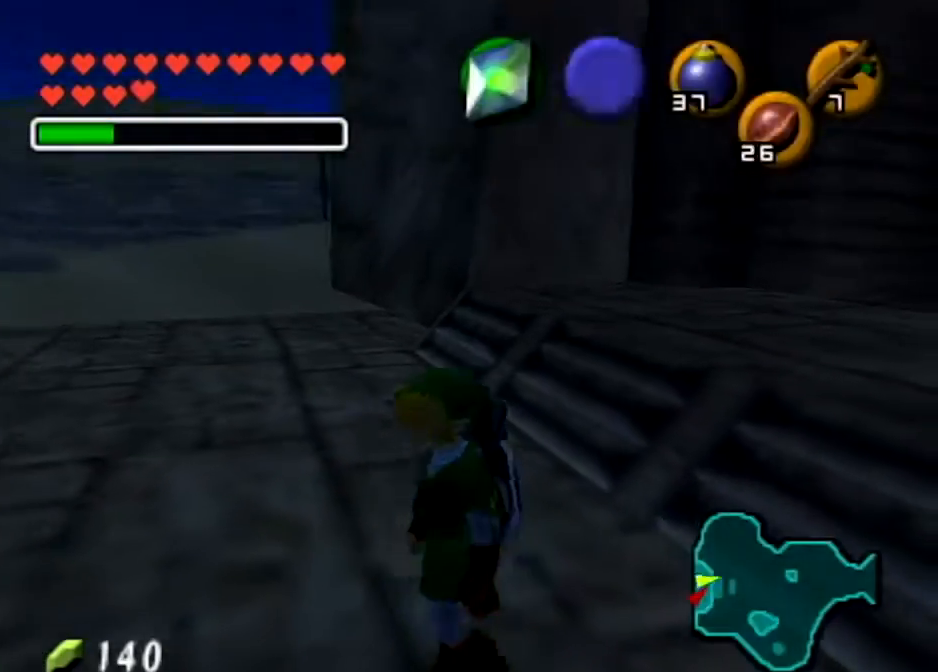
{"buttons": [], "left_stick": "up", "right_stick": "center", "events": [[233, "A", "down"], [333, "L1", "down"], [400, "A", "up"], [467, "L1", "up"], [500, "left_stick", "up"]]}
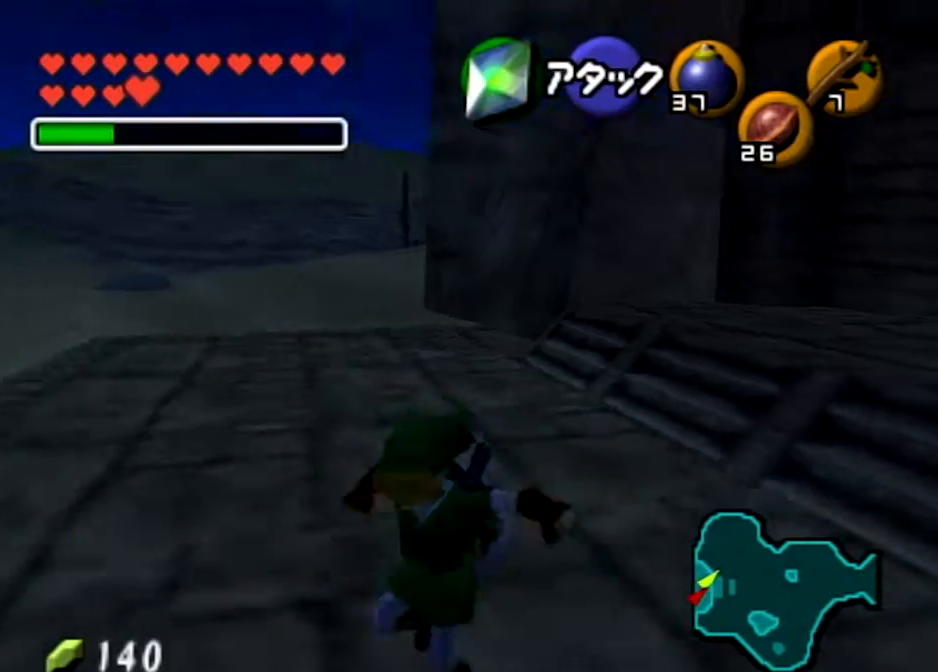
{"buttons": [], "left_stick": "up", "right_stick": "center", "events": []}
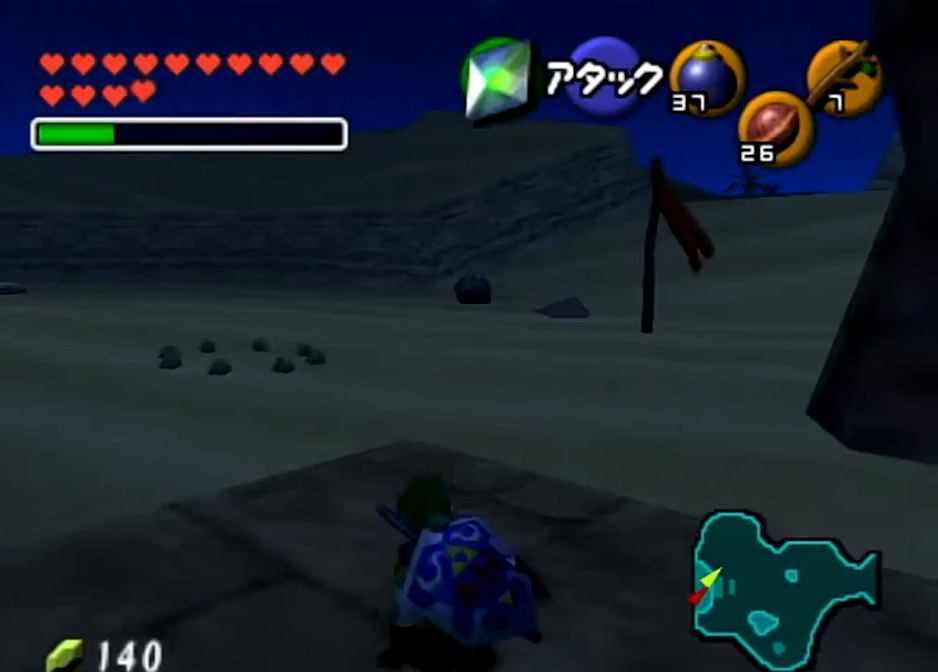
{"buttons": ["A"], "left_stick": "up", "right_stick": "center", "events": [[100, "A", "down"]]}
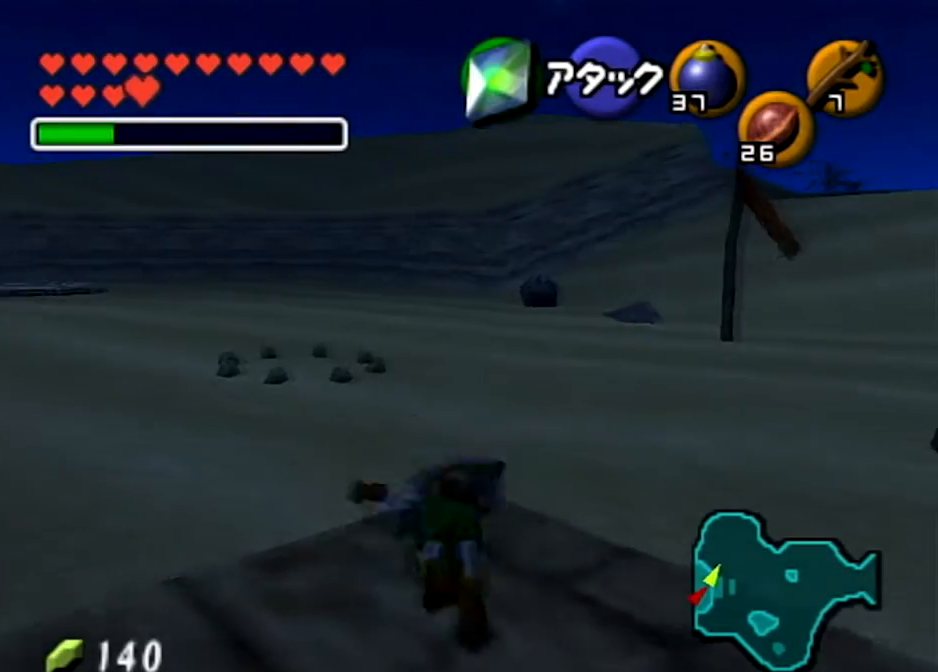
{"buttons": [], "left_stick": "up", "right_stick": "center", "events": [[234, "A", "up"]]}
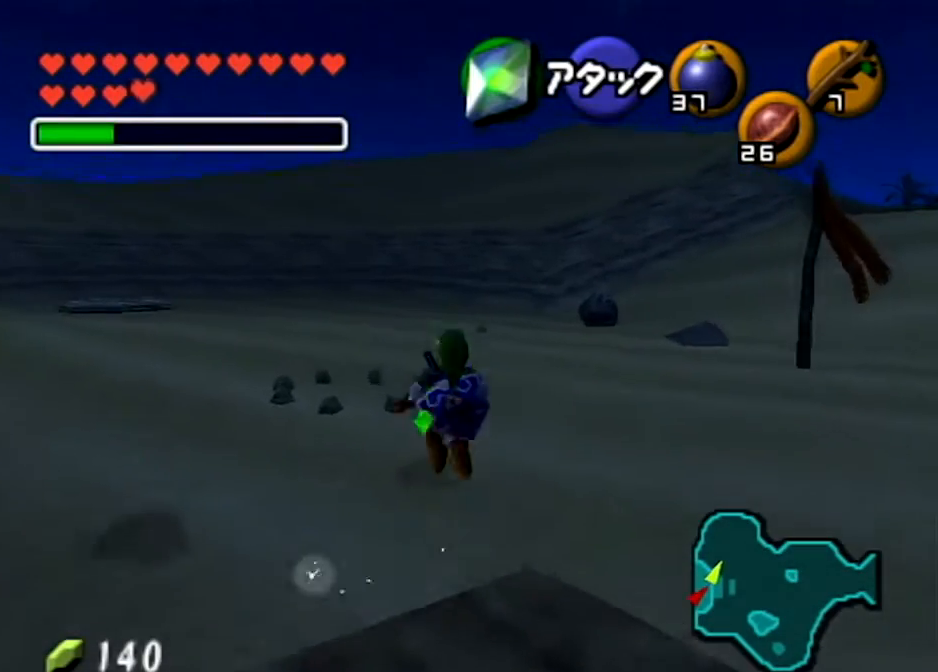
{"buttons": [], "left_stick": "up", "right_stick": "center", "events": []}
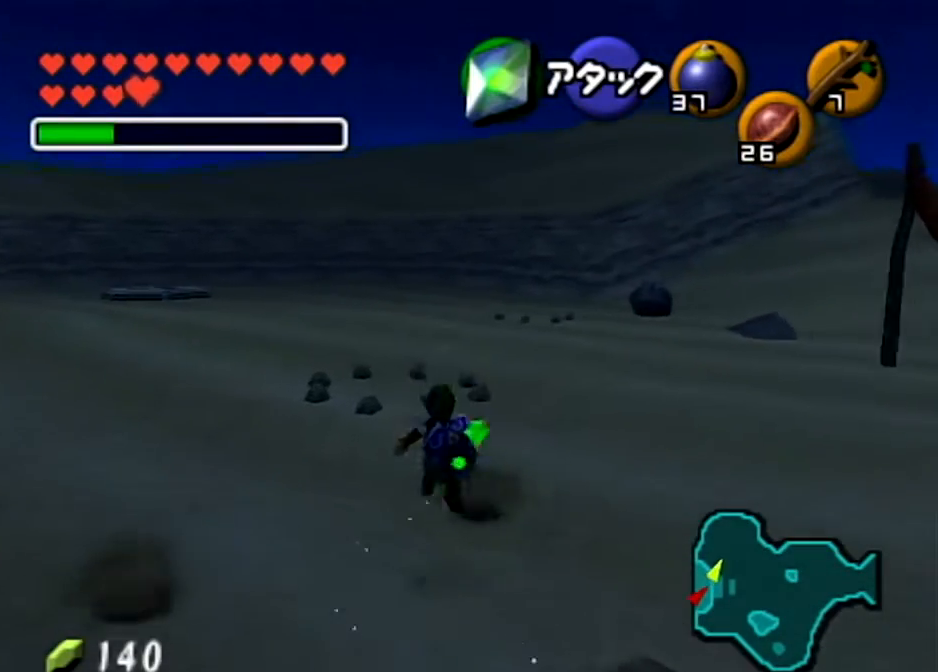
{"buttons": [], "left_stick": "down", "right_stick": "center", "events": [[200, "left_stick", "down"]]}
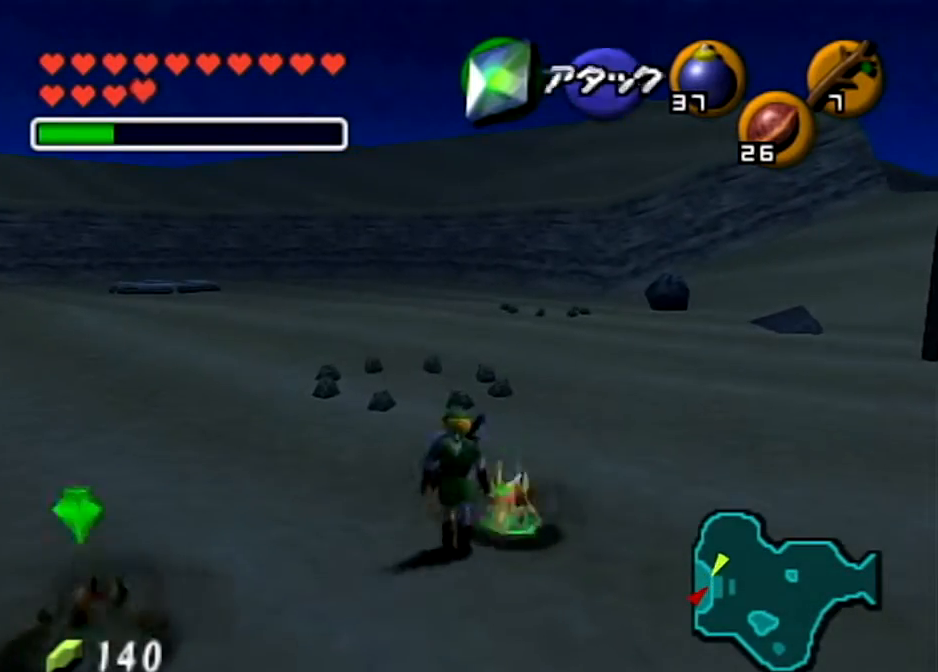
{"buttons": [], "left_stick": "right", "right_stick": "center", "events": [[200, "left_stick", "down-right"], [467, "left_stick", "right"]]}
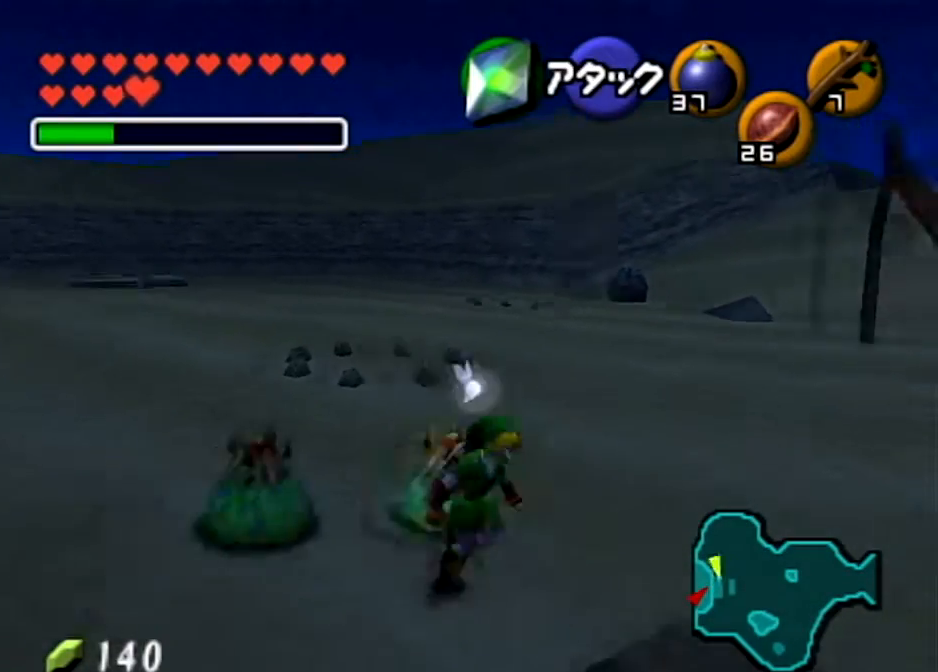
{"buttons": [], "left_stick": "right", "right_stick": "center", "events": []}
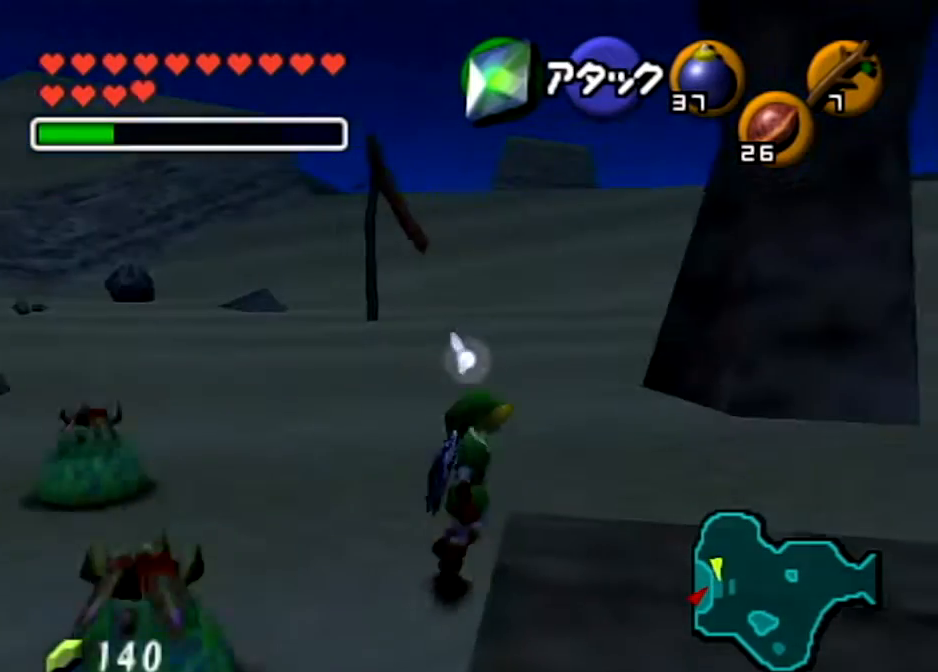
{"buttons": [], "left_stick": "right", "right_stick": "center", "events": [[267, "left_stick", "up-right"], [433, "left_stick", "right"]]}
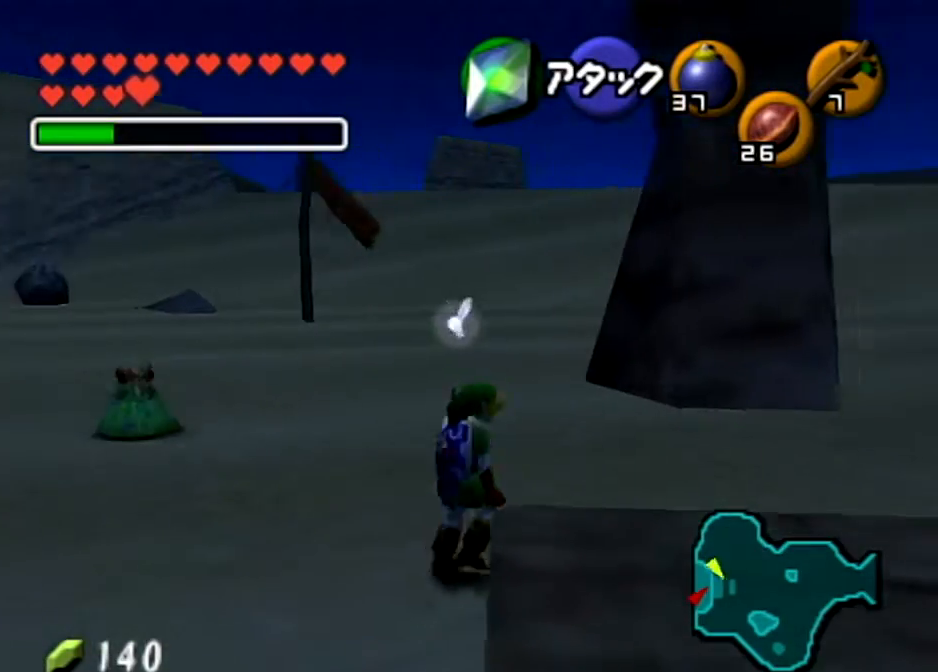
{"buttons": [], "left_stick": "down-right", "right_stick": "center", "events": [[300, "left_stick", "down-right"]]}
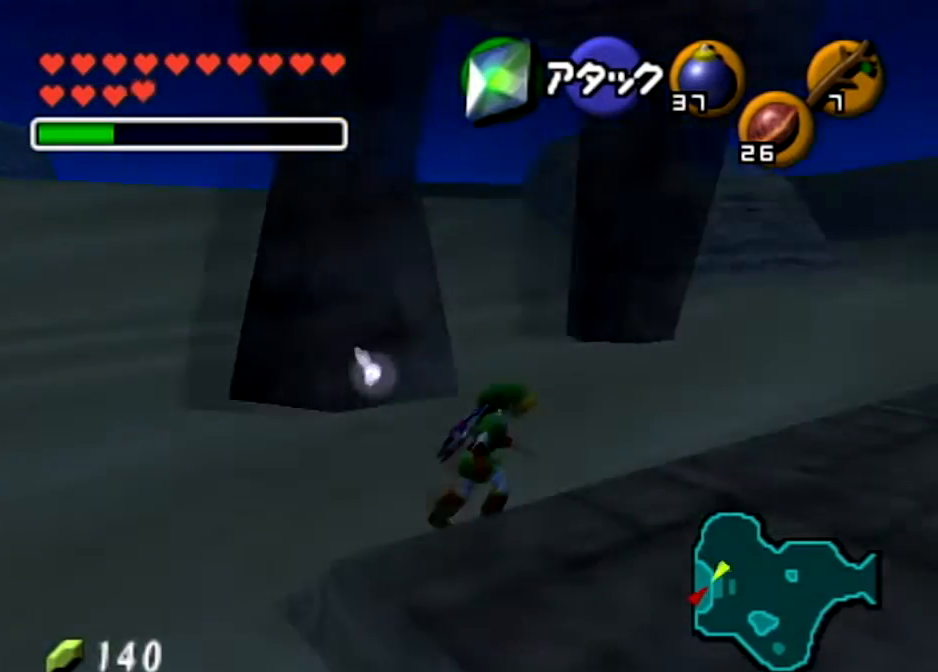
{"buttons": [], "left_stick": "center", "right_stick": "center", "events": [[133, "B", "down"], [166, "L1", "down"], [233, "left_stick", "up-right"], [300, "B", "up"], [333, "L1", "up"], [333, "left_stick", "center"]]}